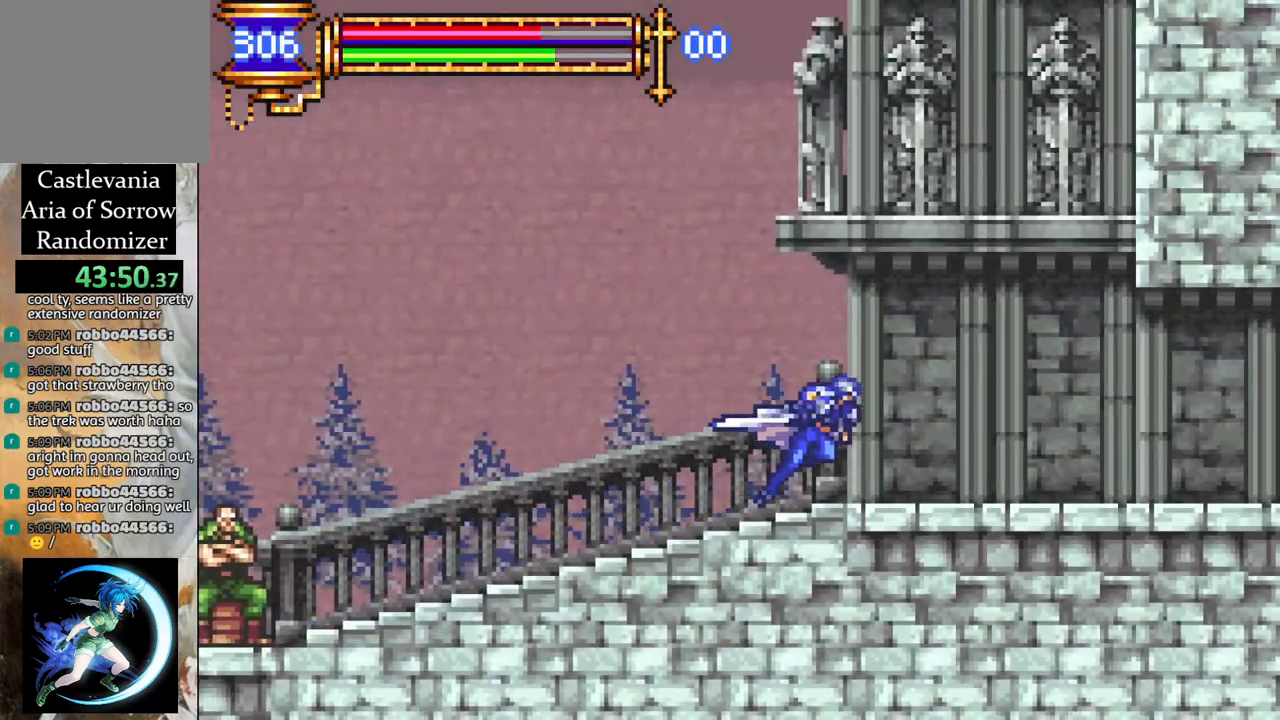
Gameplay with a controller (PlayStation layout); each line is a JSON object with the inputs held at the frame after it. "events" lists button and stick changes between this image and that frame as [ms after this image, input, new state], when the widget could be followed in between.
{"buttons": ["R1", "DPAD_RIGHT"], "left_stick": "center", "right_stick": "center", "events": []}
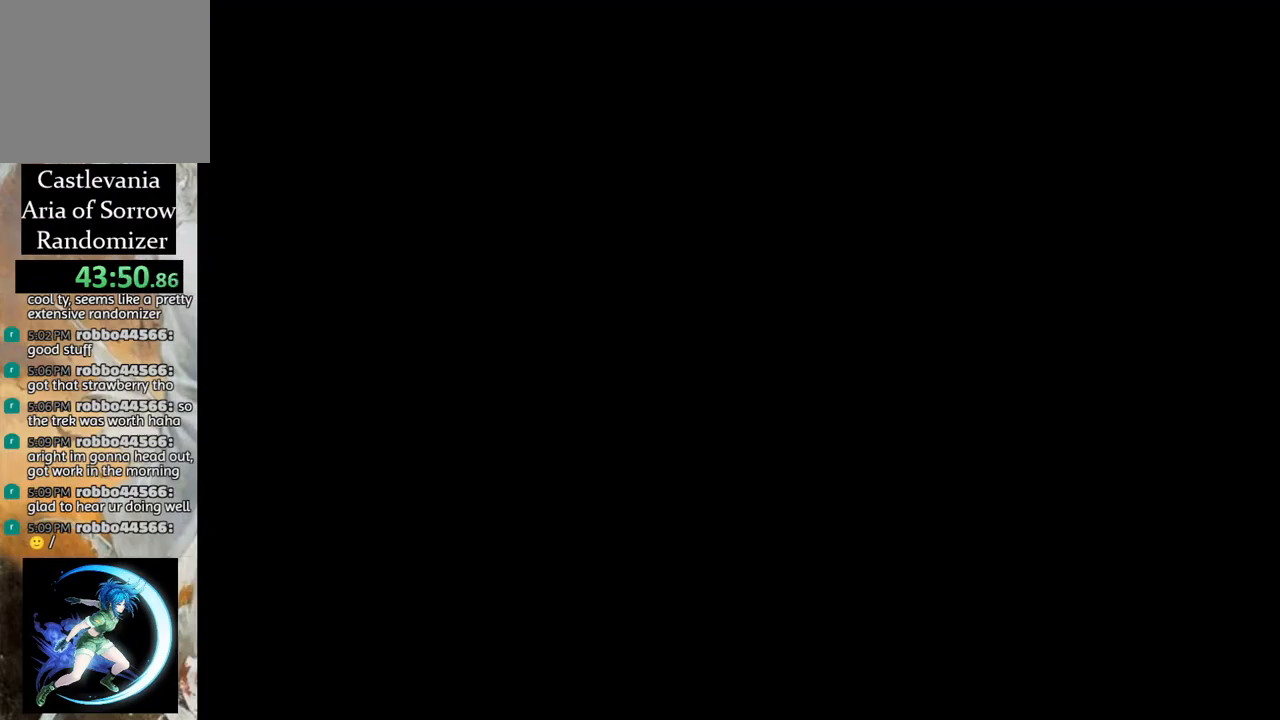
{"buttons": ["R1", "DPAD_RIGHT"], "left_stick": "center", "right_stick": "center", "events": []}
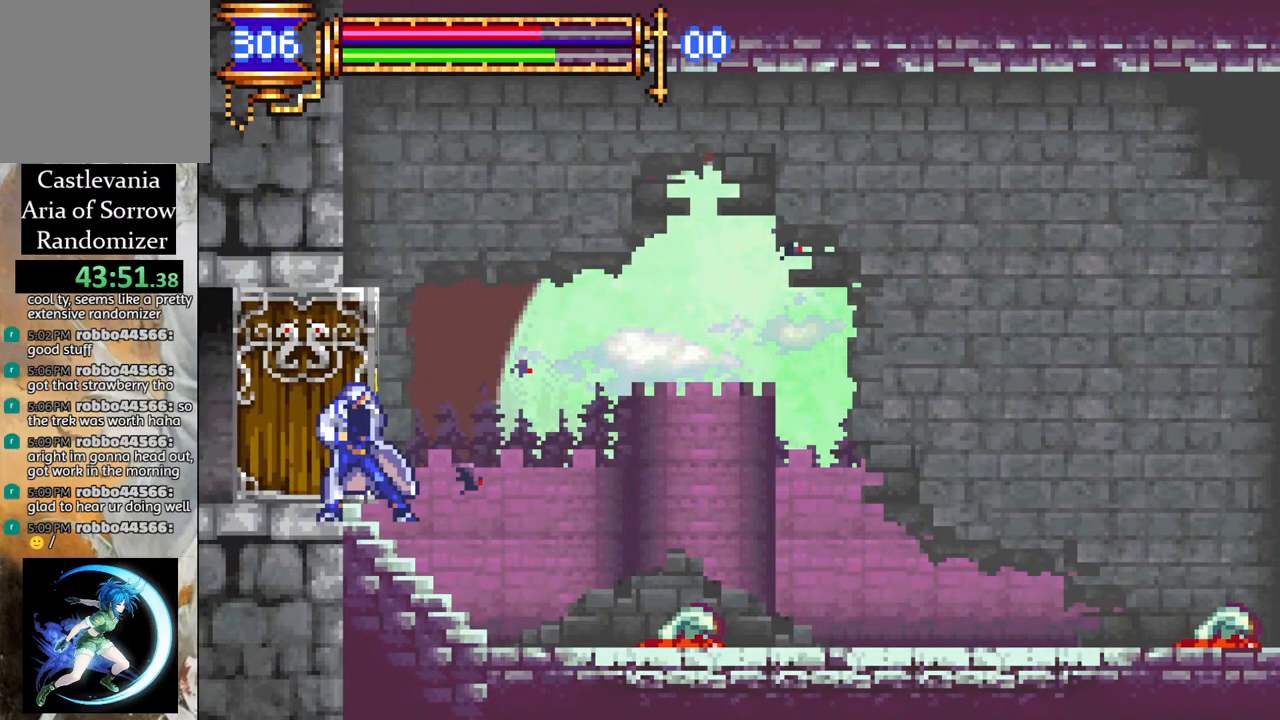
{"buttons": [], "left_stick": "center", "right_stick": "center", "events": [[67, "DPAD_RIGHT", "up"], [133, "R1", "up"]]}
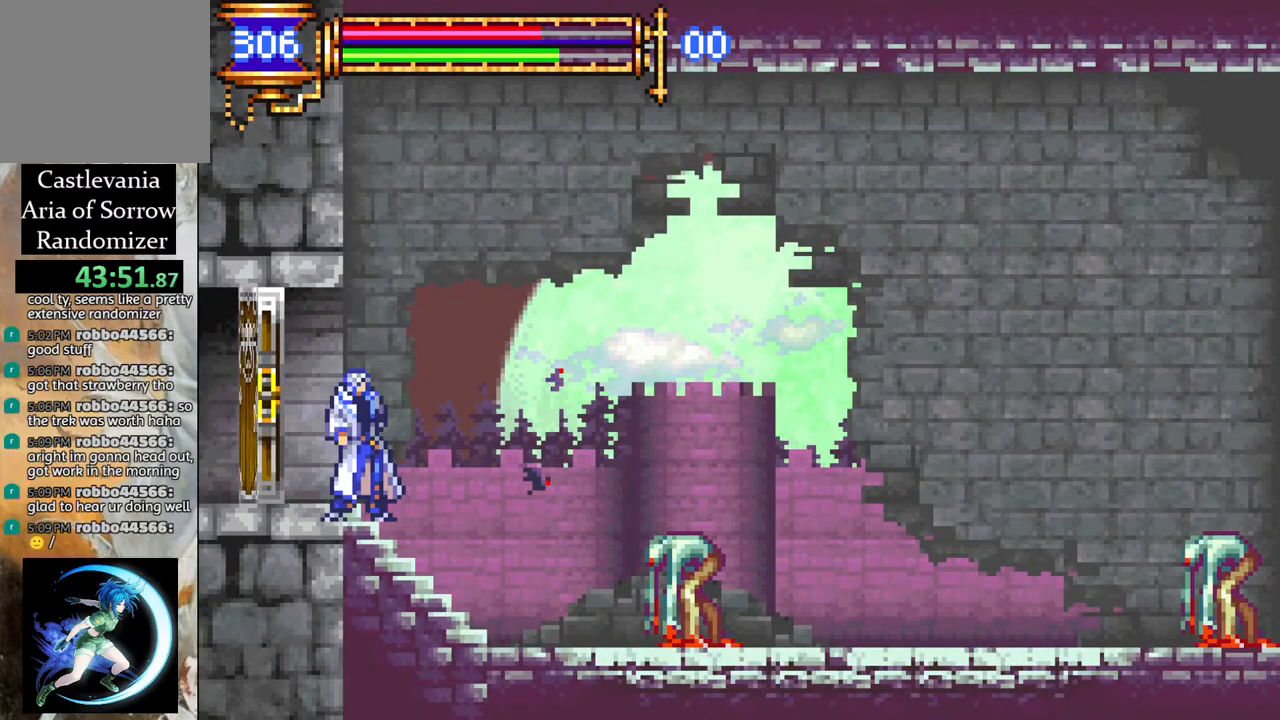
{"buttons": ["R1", "DPAD_RIGHT"], "left_stick": "center", "right_stick": "center", "events": [[50, "DPAD_RIGHT", "down"], [100, "R1", "down"]]}
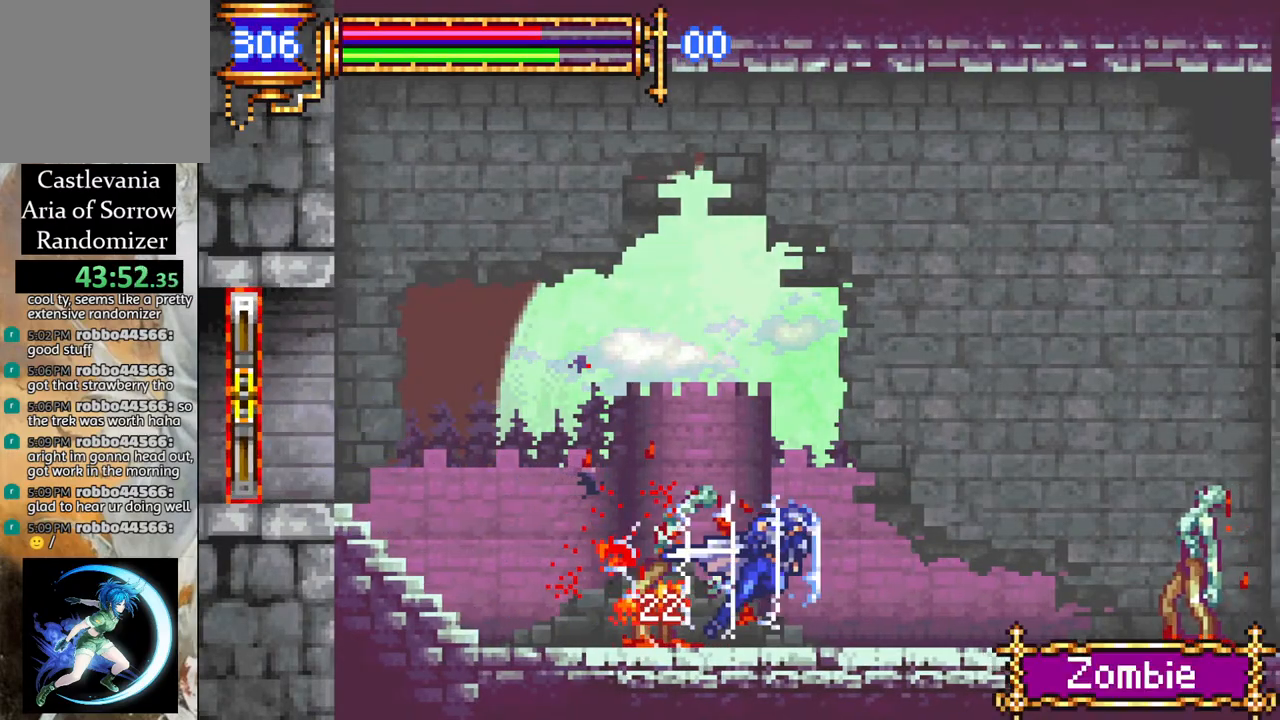
{"buttons": ["R1", "DPAD_RIGHT"], "left_stick": "center", "right_stick": "center", "events": [[350, "CROSS", "down"], [417, "CROSS", "up"]]}
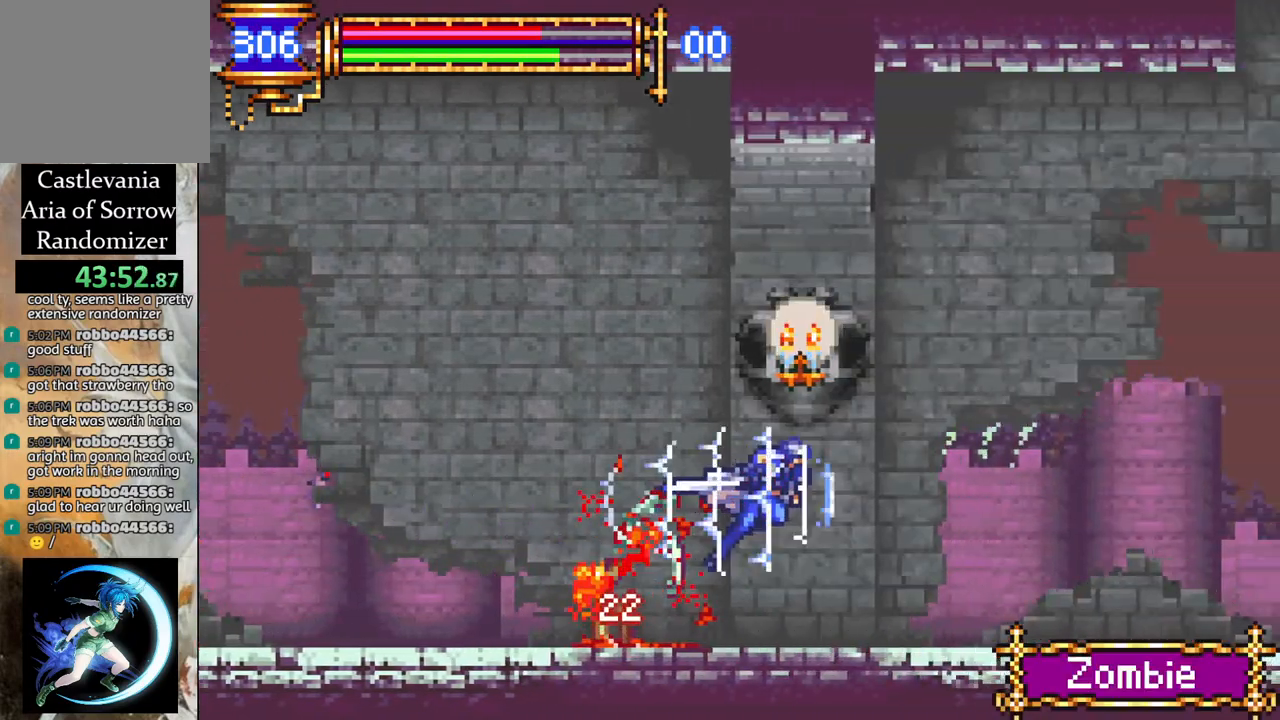
{"buttons": ["R1", "DPAD_RIGHT"], "left_stick": "center", "right_stick": "center", "events": [[333, "CROSS", "down"], [383, "CROSS", "up"]]}
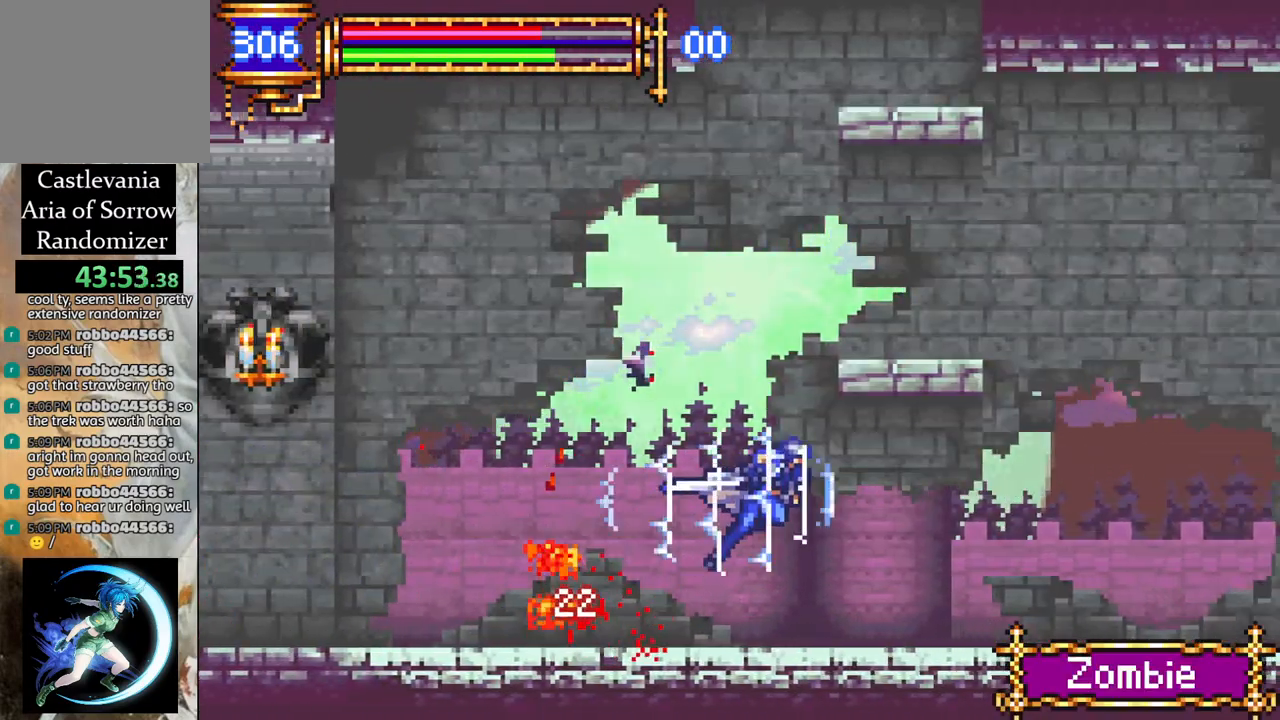
{"buttons": ["R1", "DPAD_RIGHT"], "left_stick": "center", "right_stick": "center", "events": [[267, "CROSS", "down"], [300, "CROSS", "up"]]}
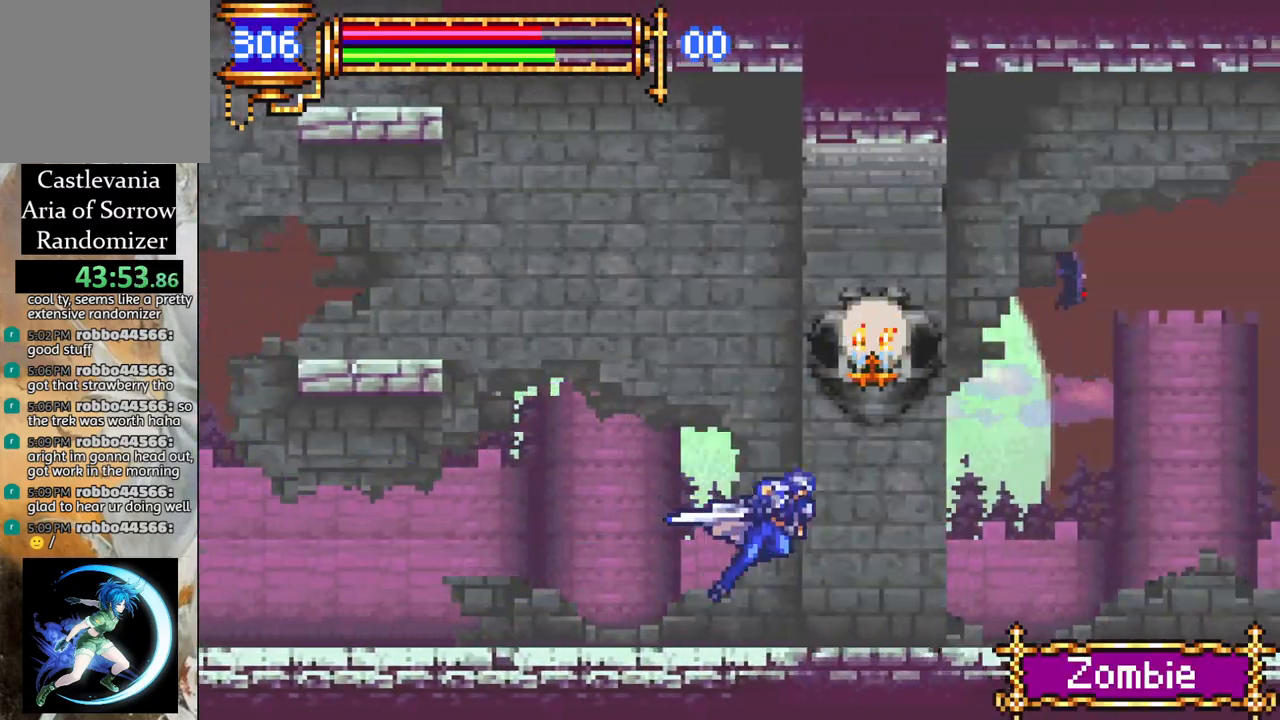
{"buttons": ["R1", "DPAD_RIGHT"], "left_stick": "center", "right_stick": "center", "events": [[200, "CROSS", "down"], [267, "CROSS", "up"]]}
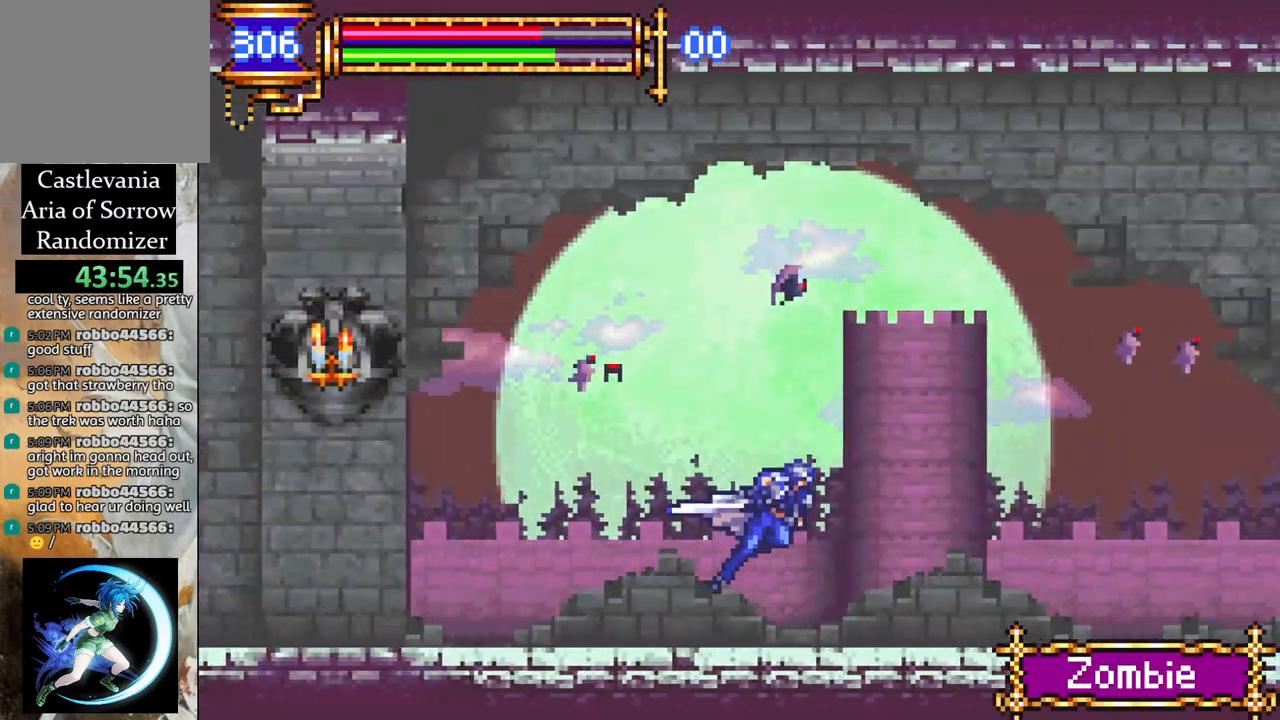
{"buttons": ["R1", "DPAD_RIGHT"], "left_stick": "center", "right_stick": "center", "events": [[133, "CROSS", "down"], [183, "CROSS", "up"]]}
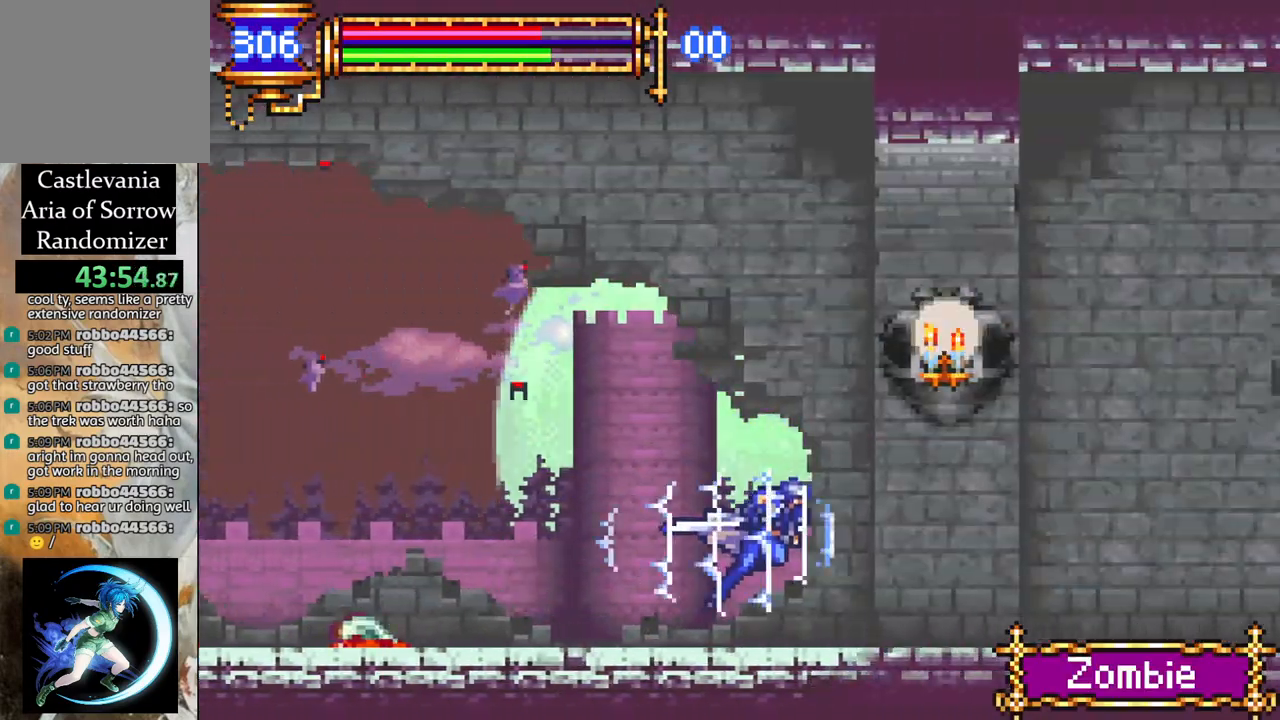
{"buttons": ["R1", "DPAD_RIGHT"], "left_stick": "center", "right_stick": "center", "events": [[50, "CROSS", "down"], [67, "CROSS", "up"], [433, "CROSS", "down"], [467, "CROSS", "up"]]}
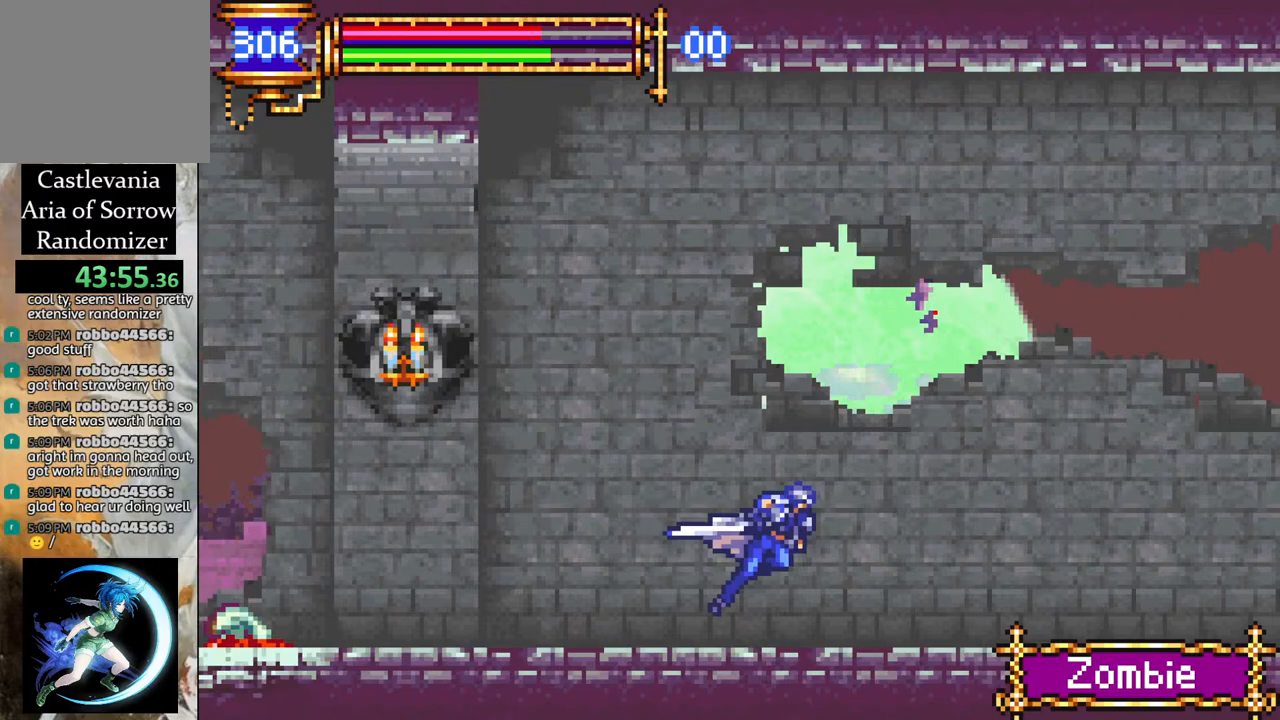
{"buttons": ["R1", "DPAD_RIGHT"], "left_stick": "center", "right_stick": "center", "events": [[350, "CROSS", "down"], [400, "CROSS", "up"]]}
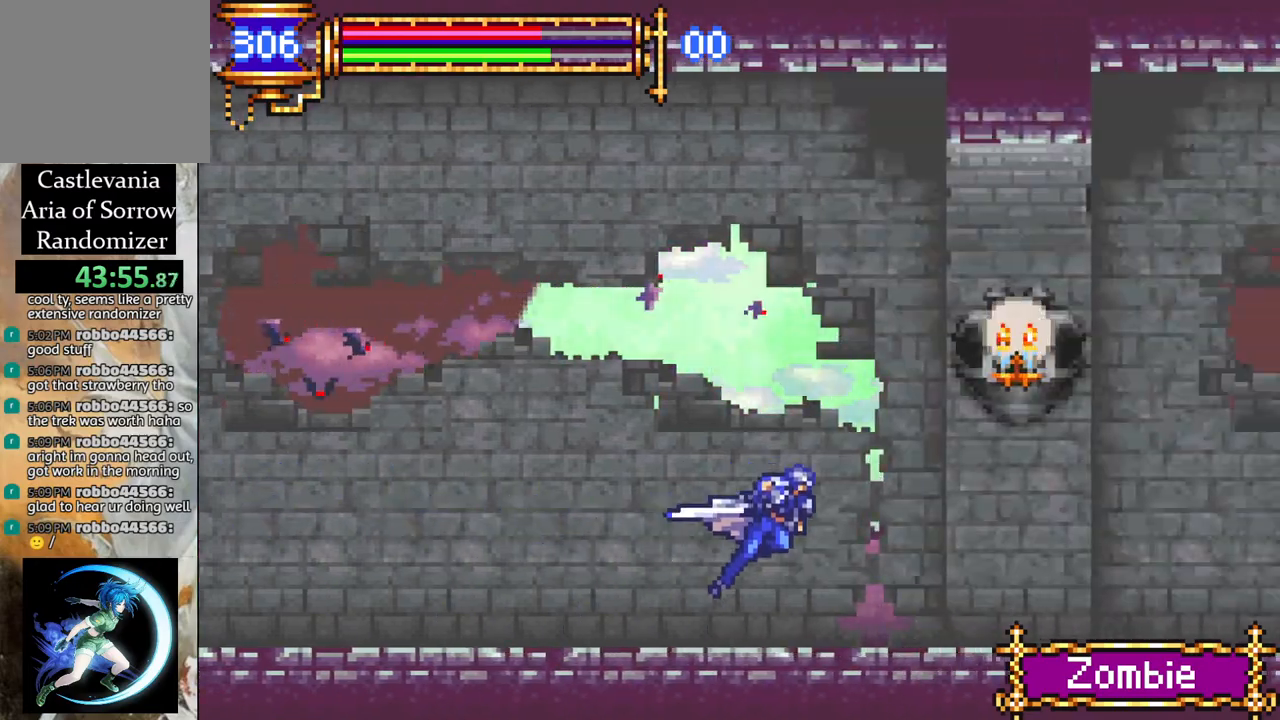
{"buttons": ["R1", "DPAD_RIGHT"], "left_stick": "center", "right_stick": "center", "events": [[283, "CROSS", "down"], [367, "CROSS", "up"]]}
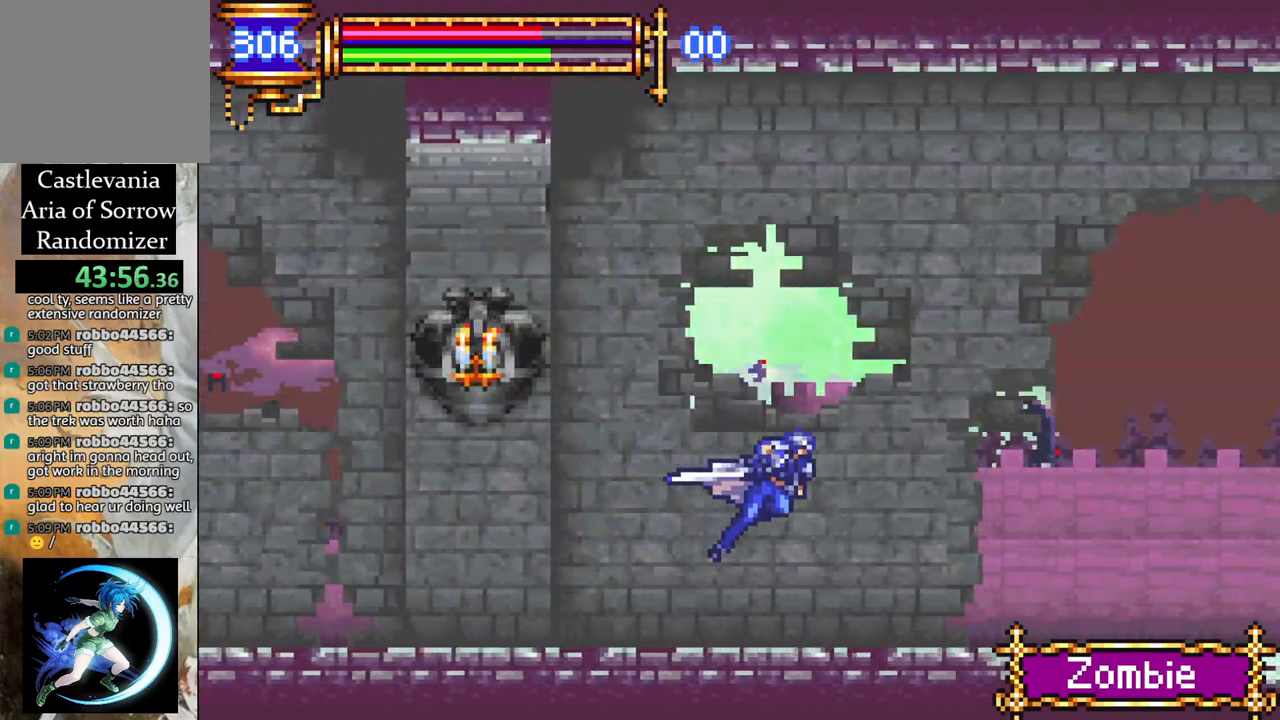
{"buttons": ["R1", "DPAD_RIGHT"], "left_stick": "center", "right_stick": "center", "events": [[250, "CROSS", "down"], [267, "CROSS", "up"]]}
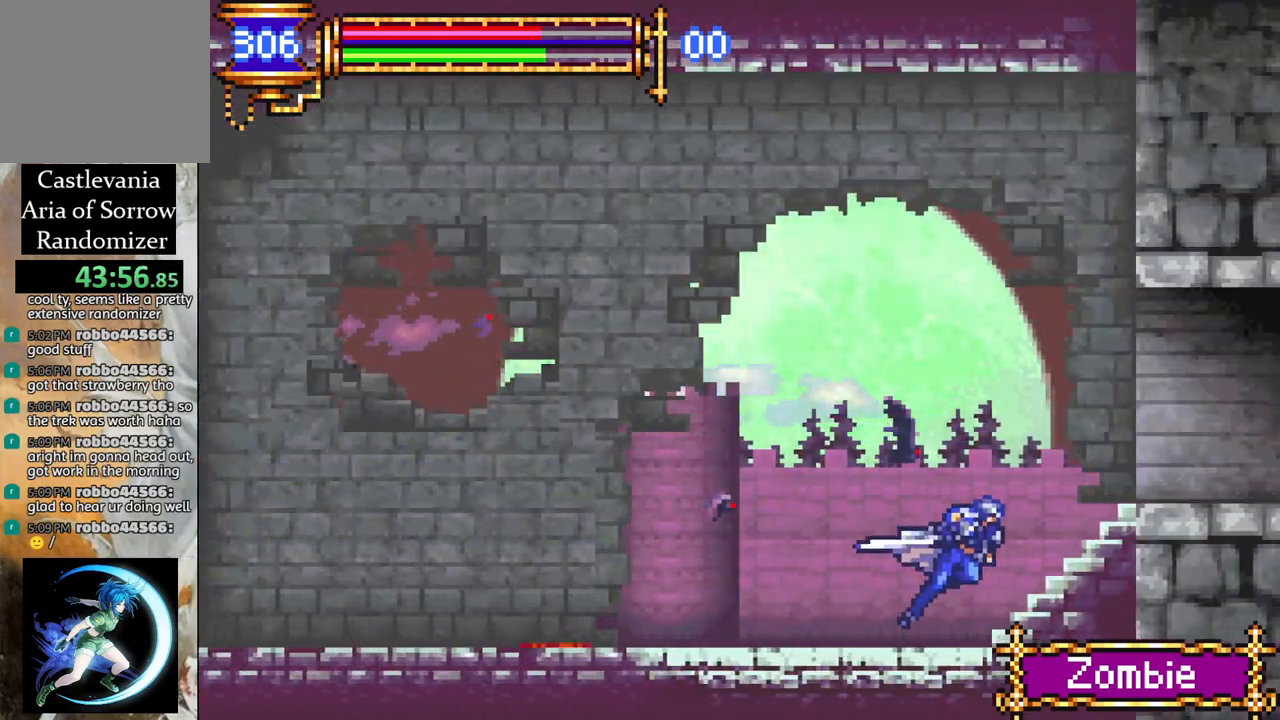
{"buttons": ["R1", "DPAD_RIGHT"], "left_stick": "center", "right_stick": "center", "events": []}
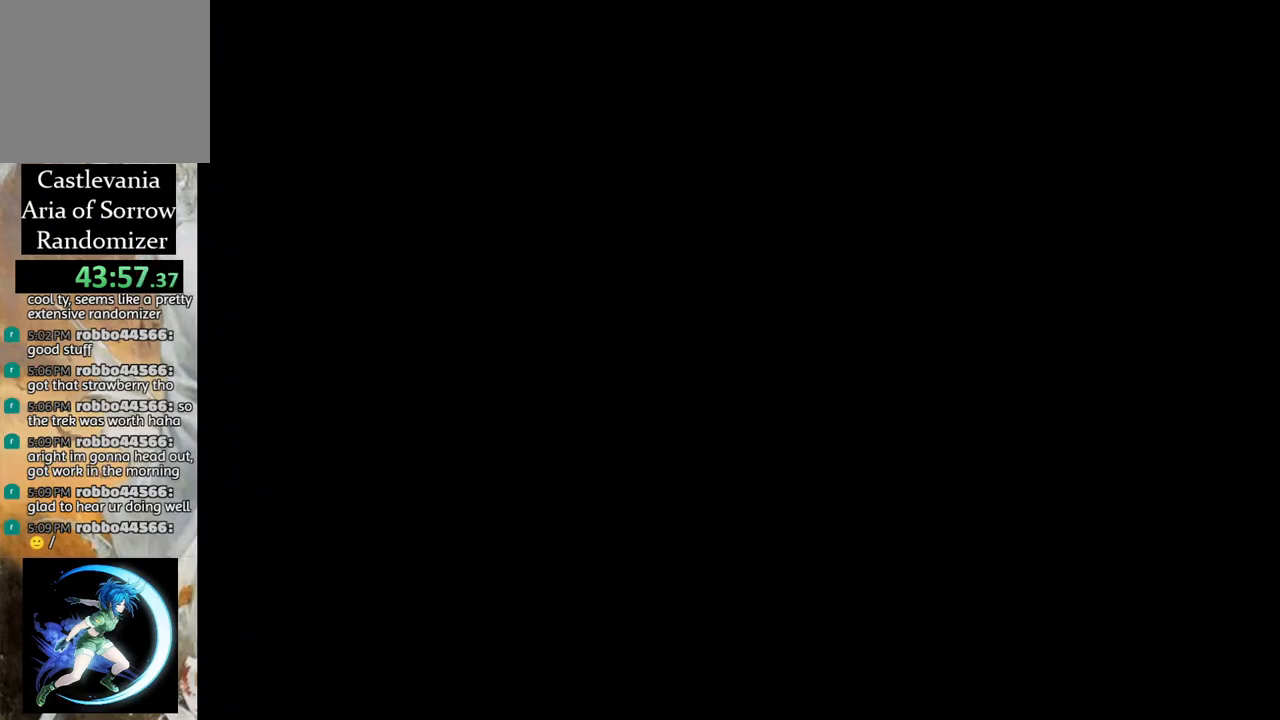
{"buttons": ["R1", "DPAD_RIGHT"], "left_stick": "center", "right_stick": "center", "events": []}
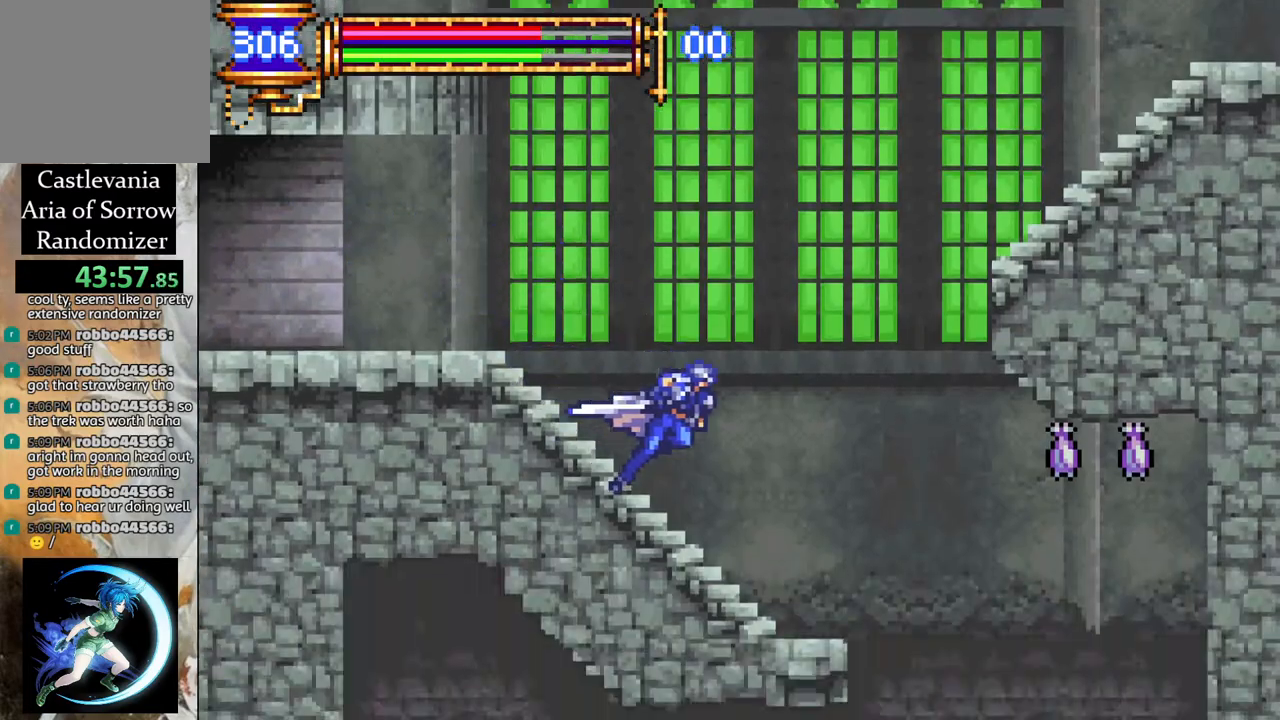
{"buttons": ["R1", "DPAD_LEFT"], "left_stick": "center", "right_stick": "center", "events": [[200, "DPAD_RIGHT", "up"], [267, "DPAD_LEFT", "down"]]}
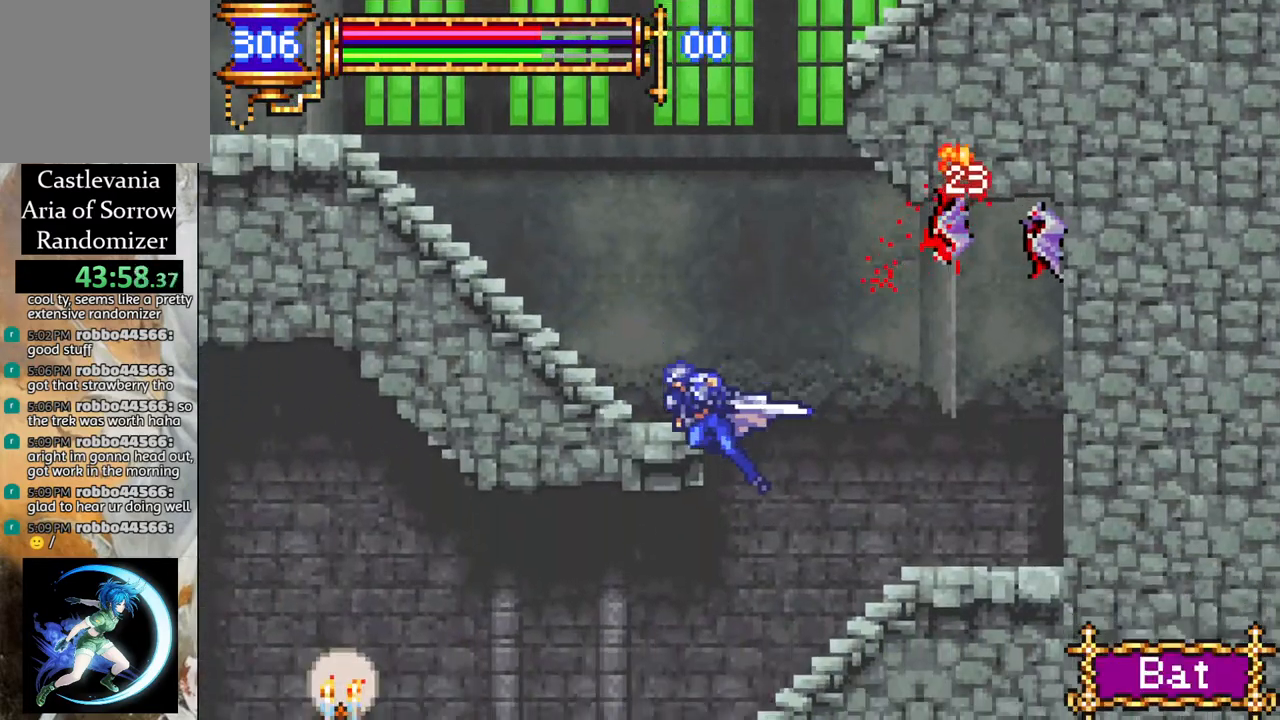
{"buttons": ["R1", "DPAD_RIGHT"], "left_stick": "center", "right_stick": "center", "events": [[400, "DPAD_LEFT", "up"], [483, "DPAD_RIGHT", "down"]]}
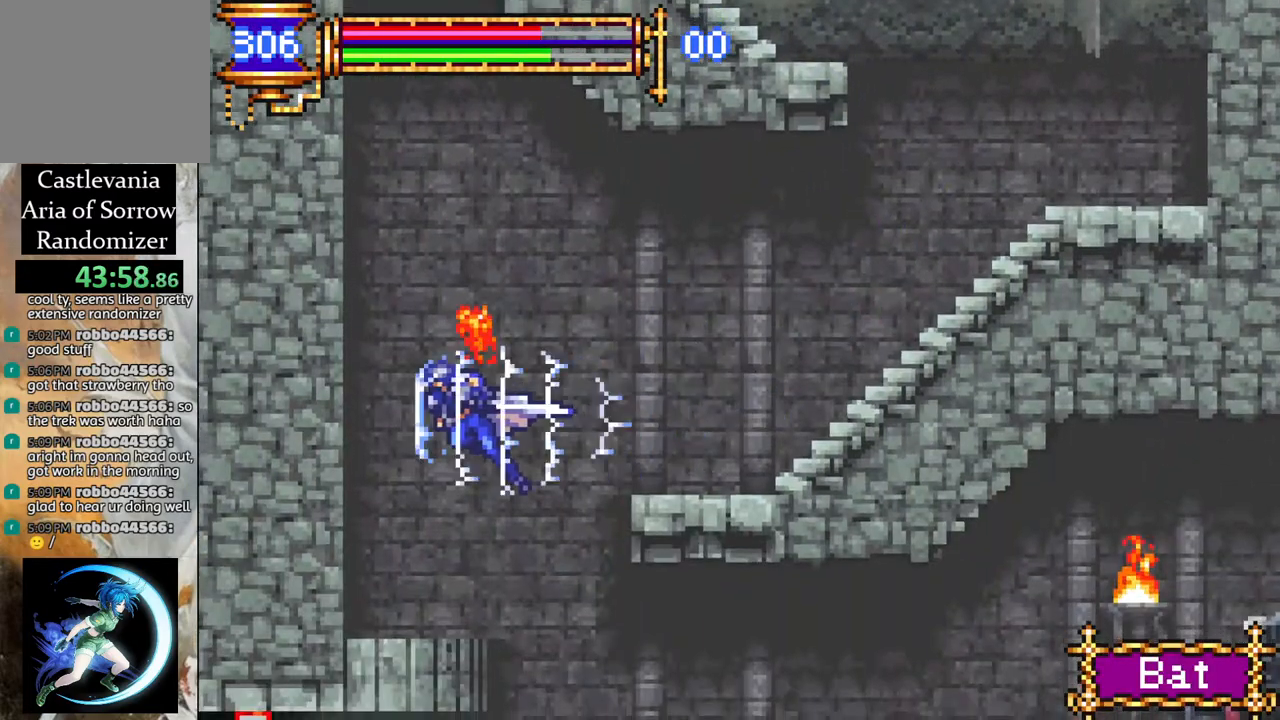
{"buttons": ["CROSS", "R1", "DPAD_RIGHT"], "left_stick": "center", "right_stick": "center", "events": [[483, "CROSS", "down"]]}
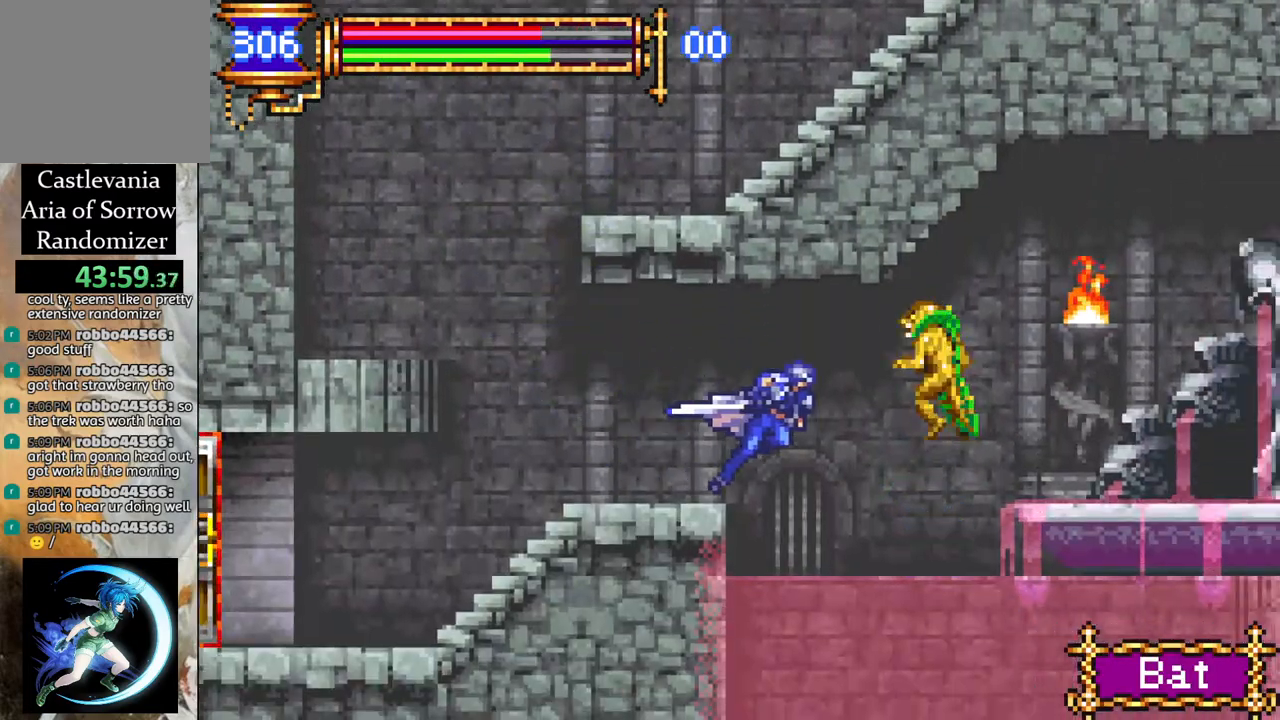
{"buttons": ["R1", "DPAD_RIGHT"], "left_stick": "center", "right_stick": "center", "events": [[83, "CROSS", "up"]]}
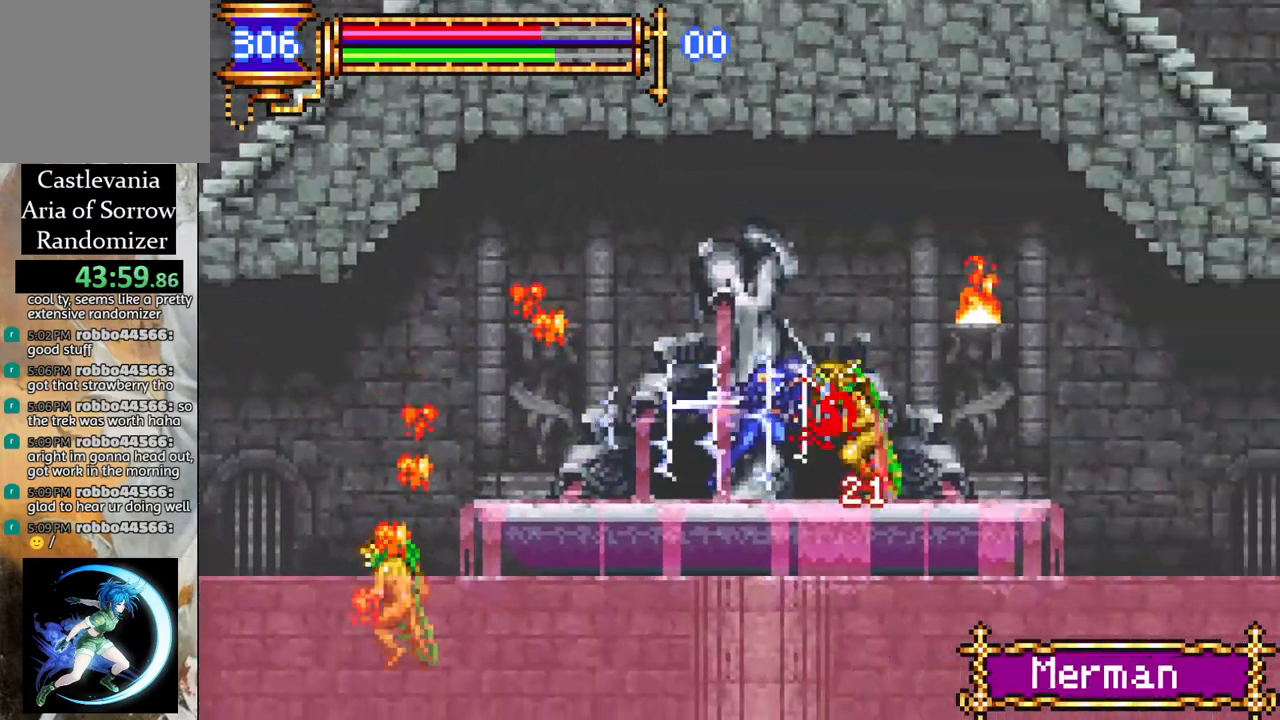
{"buttons": ["R1", "DPAD_RIGHT"], "left_stick": "center", "right_stick": "center", "events": [[83, "CROSS", "down"], [167, "CROSS", "up"]]}
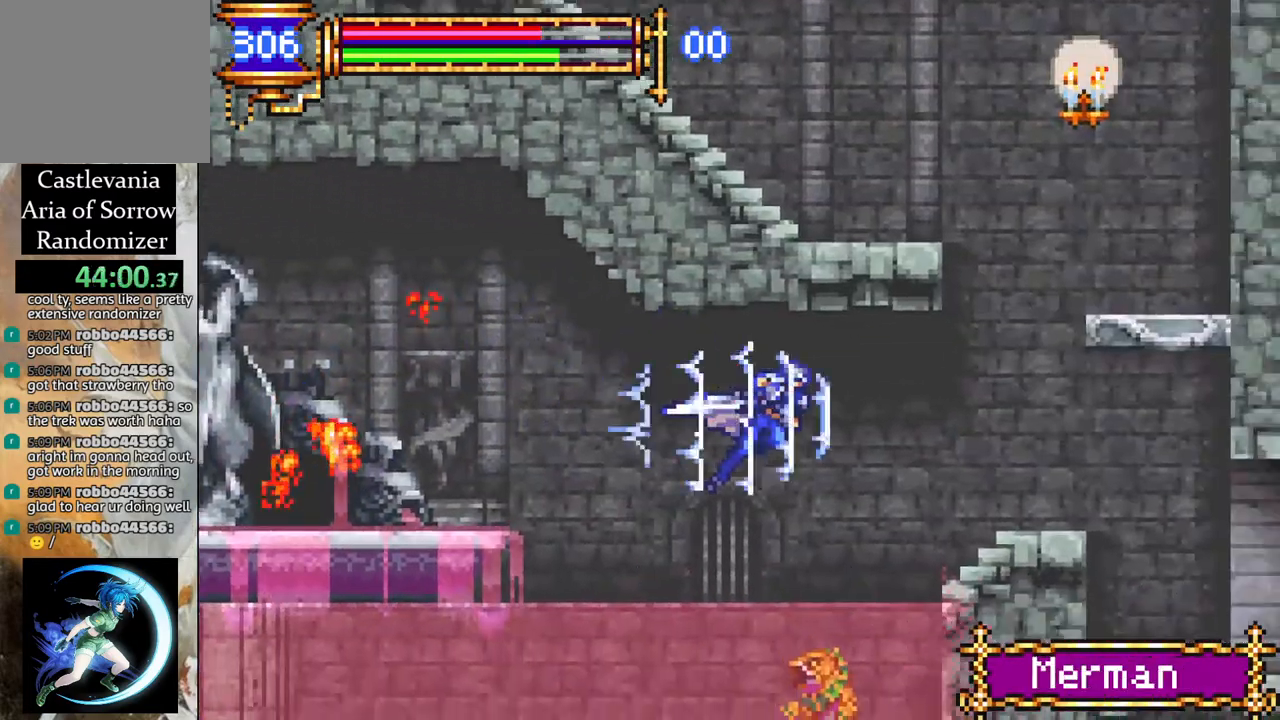
{"buttons": ["R1", "DPAD_RIGHT"], "left_stick": "center", "right_stick": "center", "events": []}
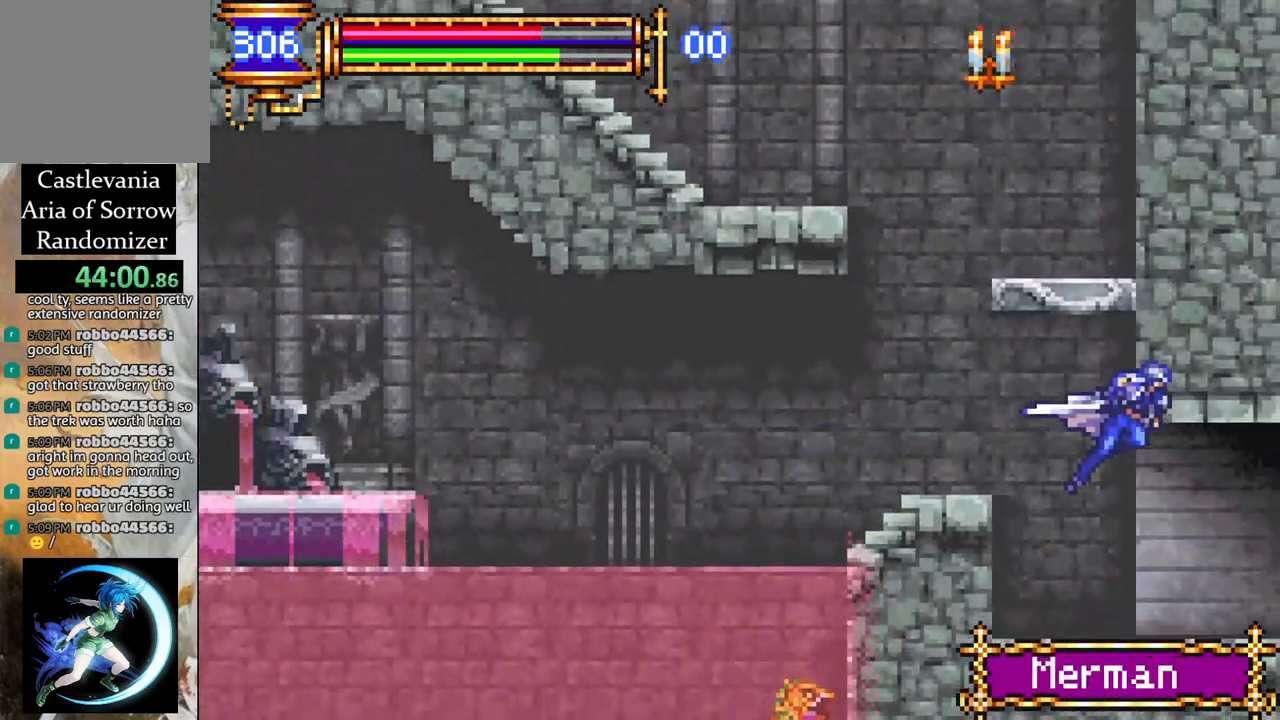
{"buttons": ["R1", "DPAD_RIGHT"], "left_stick": "center", "right_stick": "center", "events": []}
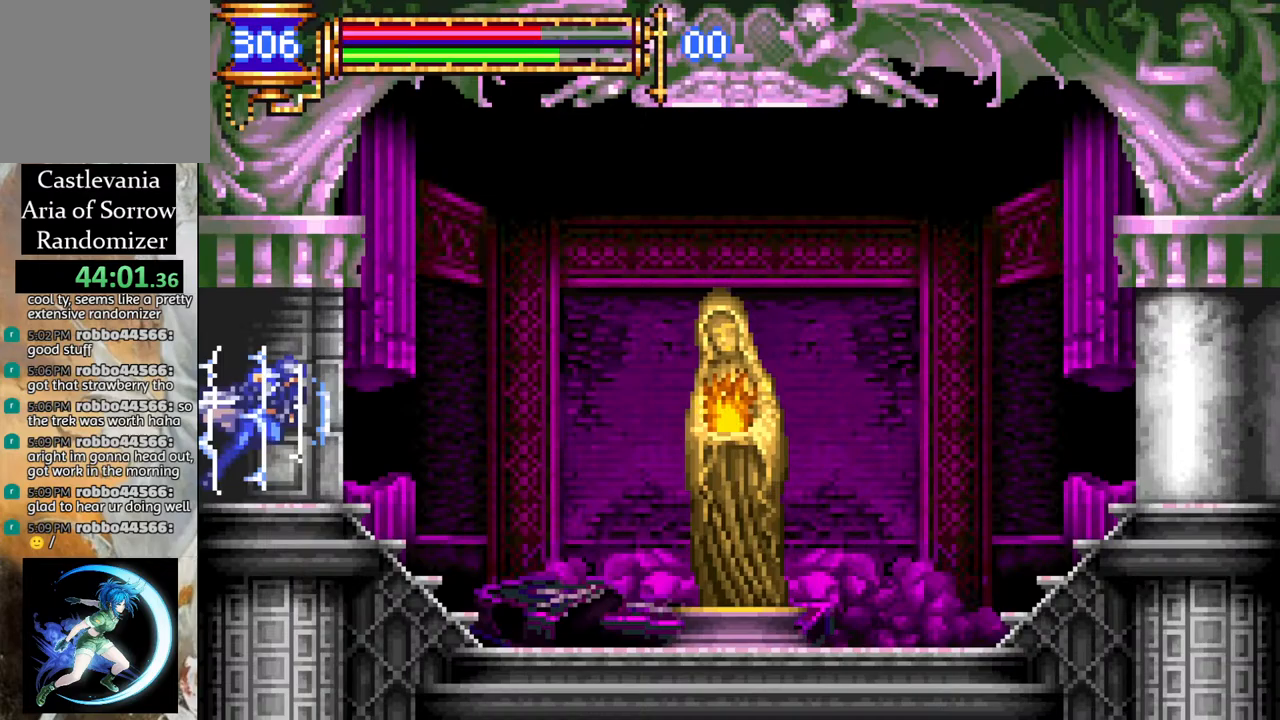
{"buttons": [], "left_stick": "center", "right_stick": "center", "events": [[150, "DPAD_RIGHT", "up"], [250, "R1", "up"]]}
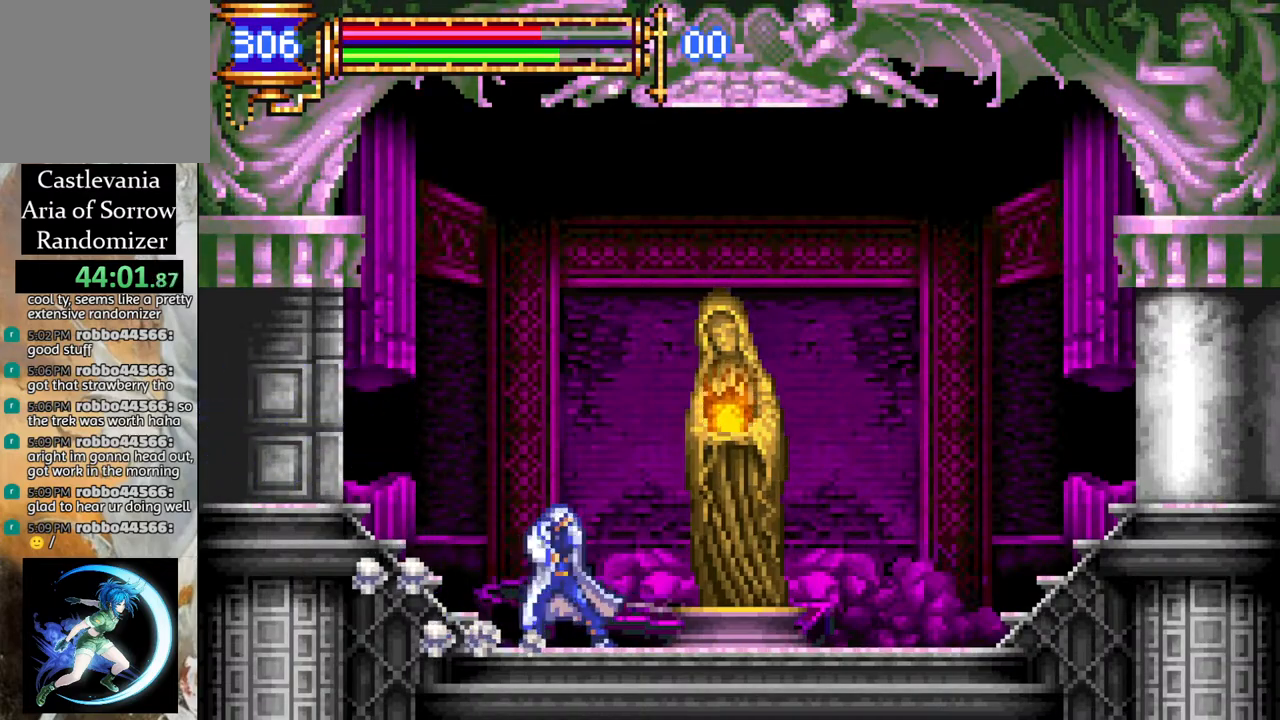
{"buttons": ["DPAD_RIGHT"], "left_stick": "center", "right_stick": "center", "events": [[317, "DPAD_RIGHT", "down"]]}
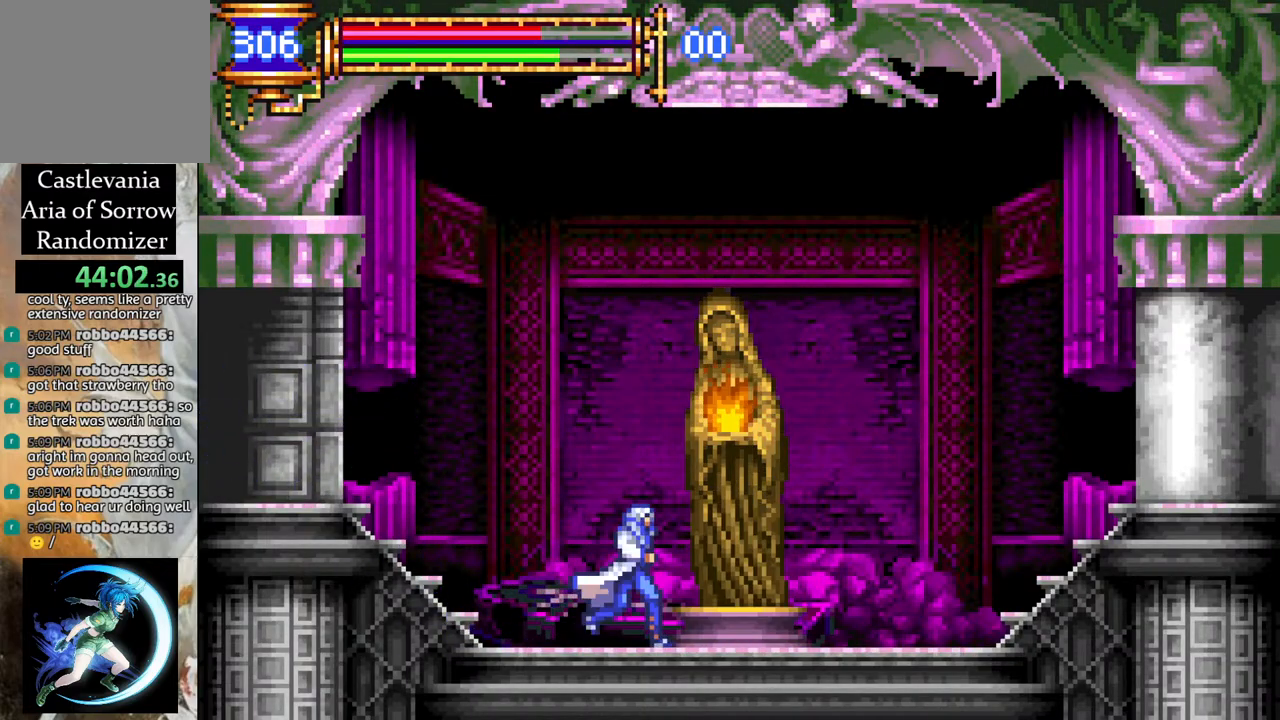
{"buttons": [], "left_stick": "center", "right_stick": "center", "events": [[233, "DPAD_RIGHT", "up"], [350, "DPAD_UP", "down"], [467, "DPAD_UP", "up"]]}
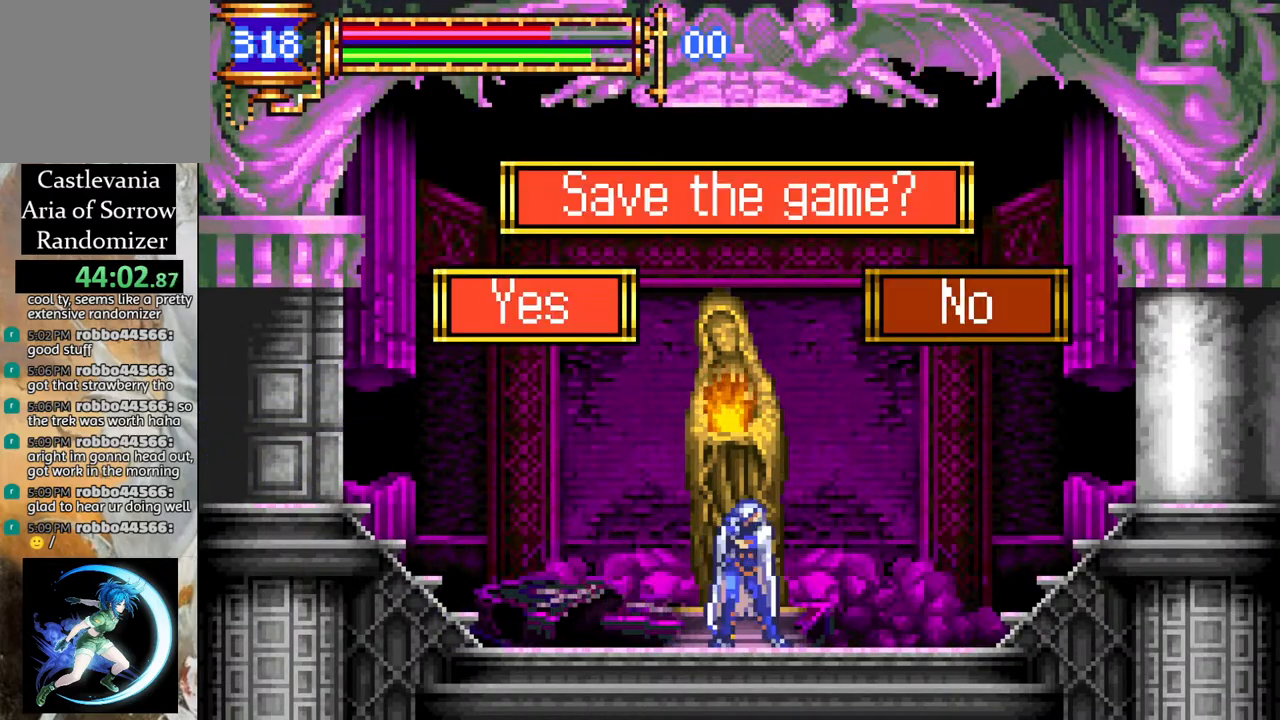
{"buttons": [], "left_stick": "center", "right_stick": "center", "events": []}
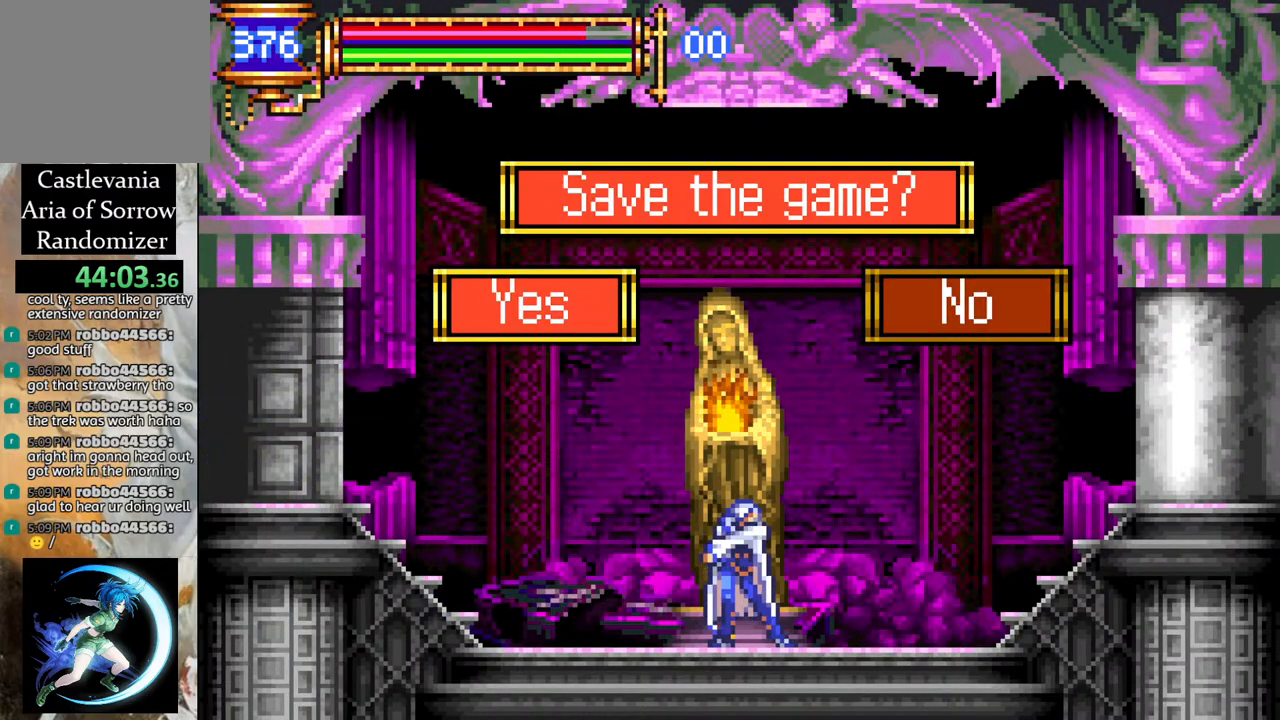
{"buttons": [], "left_stick": "center", "right_stick": "center", "events": []}
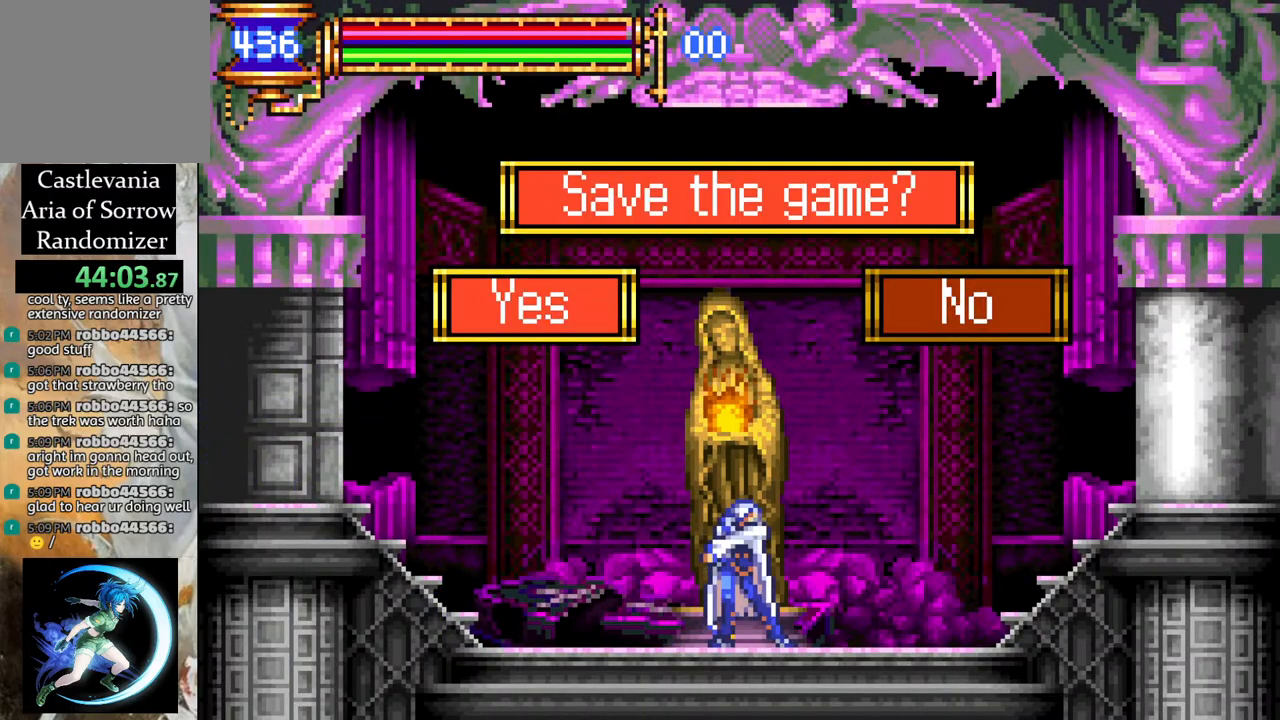
{"buttons": [], "left_stick": "center", "right_stick": "center", "events": [[50, "CROSS", "down"], [150, "CROSS", "up"]]}